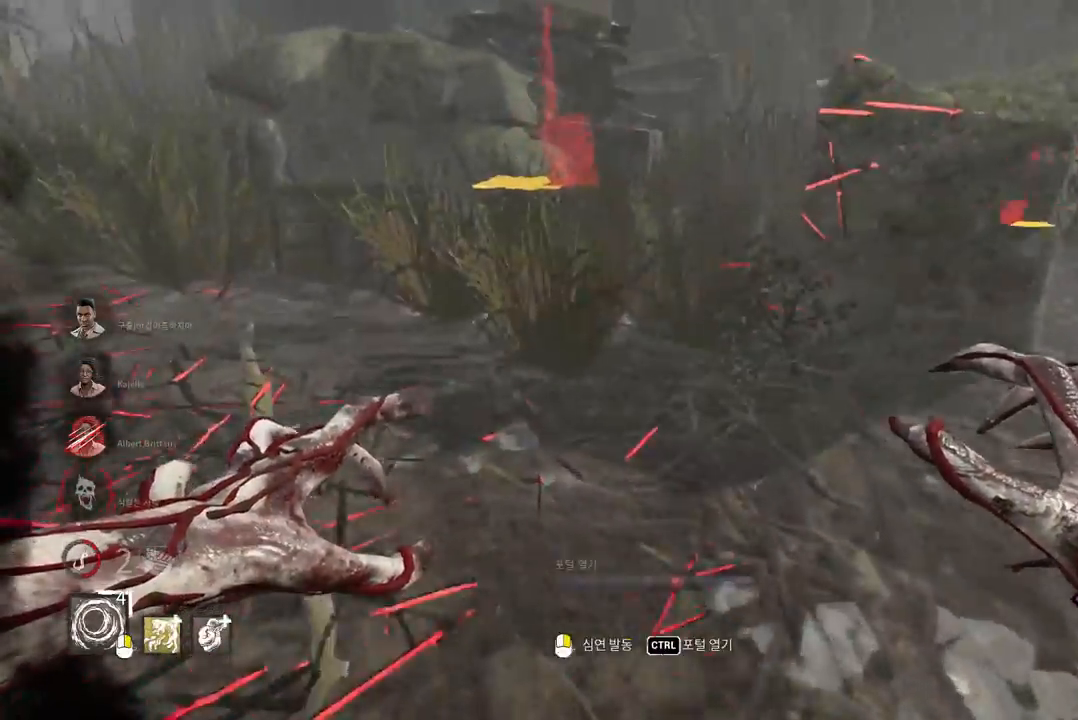
Gameplay with keyboard and mouse; each line is a JSON object with the keys and mouse buttons held at the frame after it. "events" lists presses ("down") and releases ("up") of "a", "ctrl", "d", "e", "q", "s", "shift", "space", "w", "mouse_left", "mouse_wheel", "mouse_right", "mouse_mb4" and "mouse_mb5" between this image and that frame as [ms after this image, input, new state], when the widget could be followed in between. "mouse_left", "mouse_wheel", "mouse_right", "mouse_mb4", "mouse_mb5" = the "left", "wheel", "right", "mb4", "mb5" buttons of the "mouse" list. No other keys are recorded. "wheel" means that the mouse wheel is clicked or scrolled. Mouse movement is not recorded.
{"keys": ["w"], "mouse": [], "events": []}
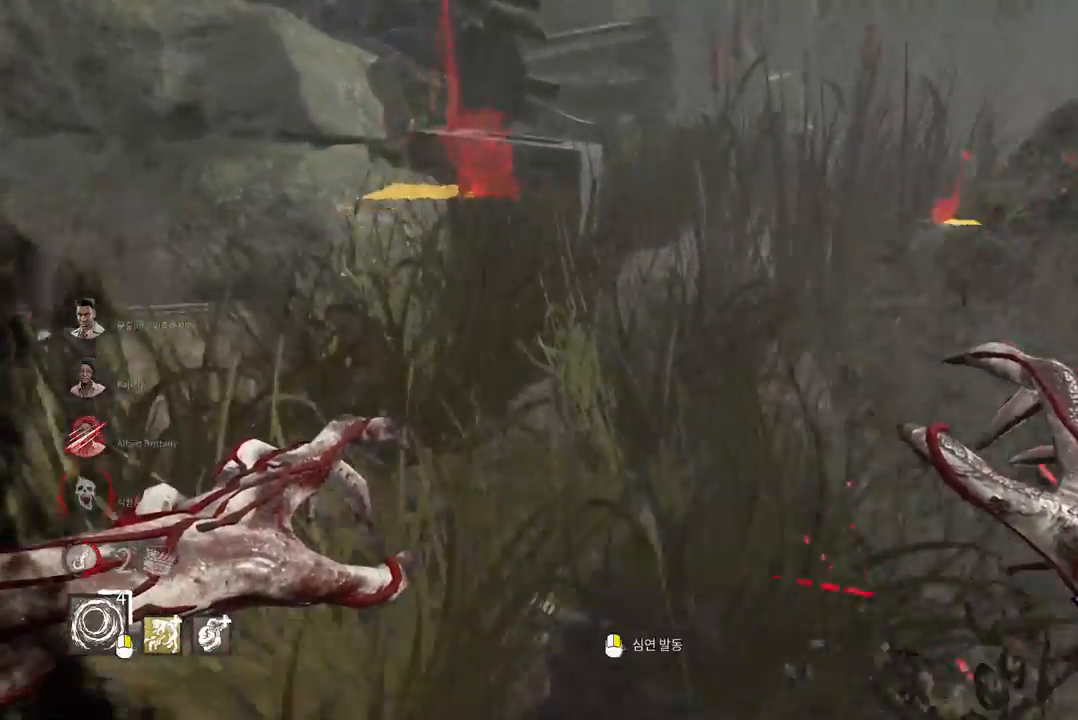
{"keys": [], "mouse": [], "events": [[100, "a", "down"], [200, "a", "up"], [333, "a", "down"], [417, "w", "up"], [433, "a", "up"]]}
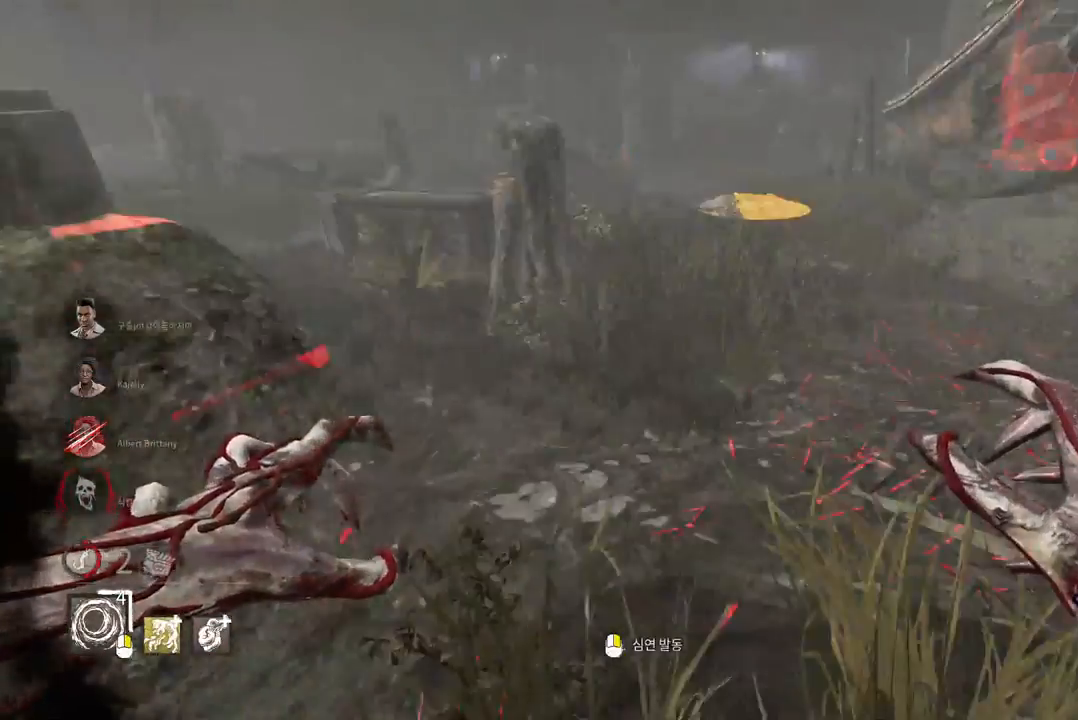
{"keys": ["d", "w"], "mouse": [], "events": [[383, "d", "down"], [467, "w", "down"]]}
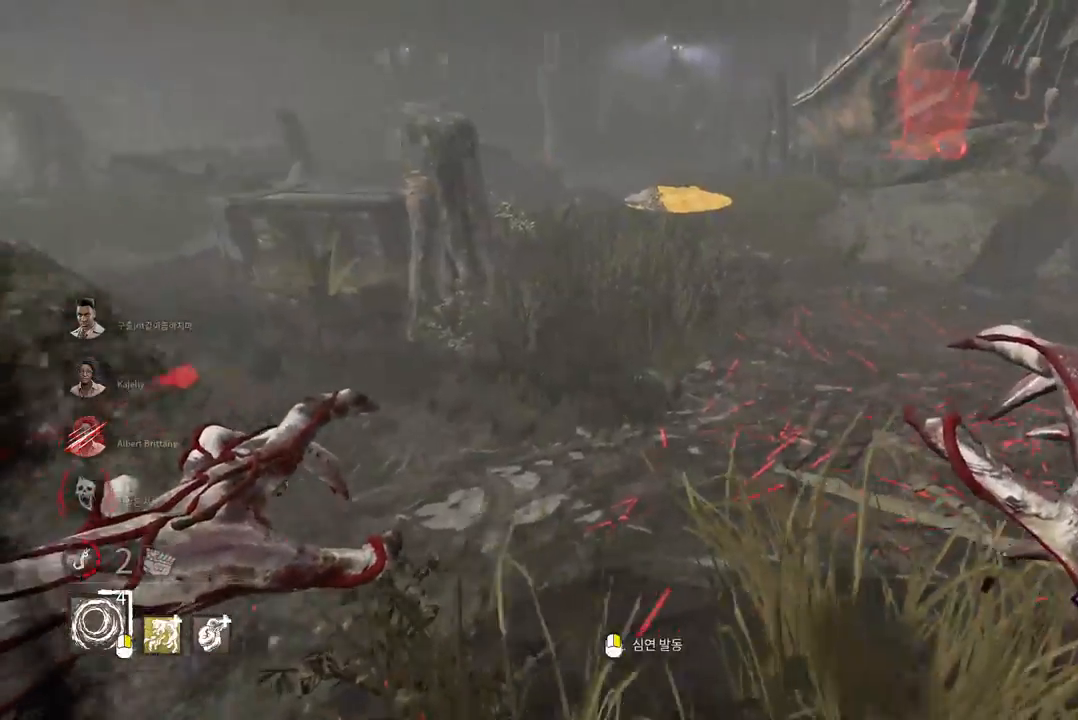
{"keys": [], "mouse": [], "events": [[17, "d", "up"], [417, "w", "up"]]}
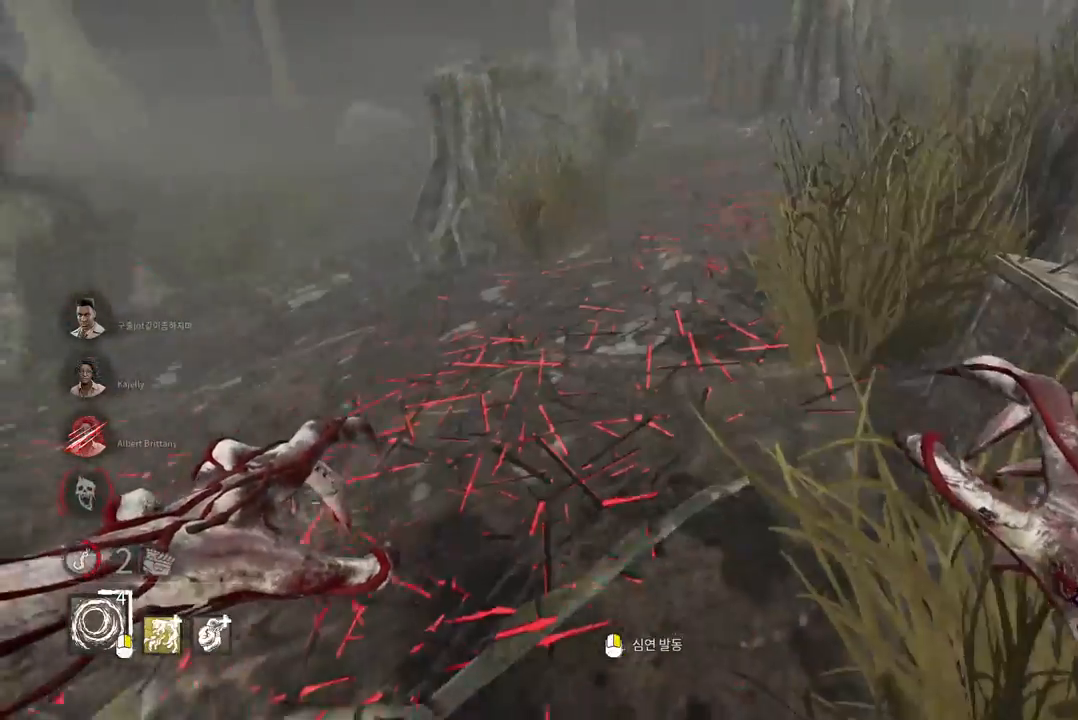
{"keys": ["w"], "mouse": [], "events": [[333, "w", "down"]]}
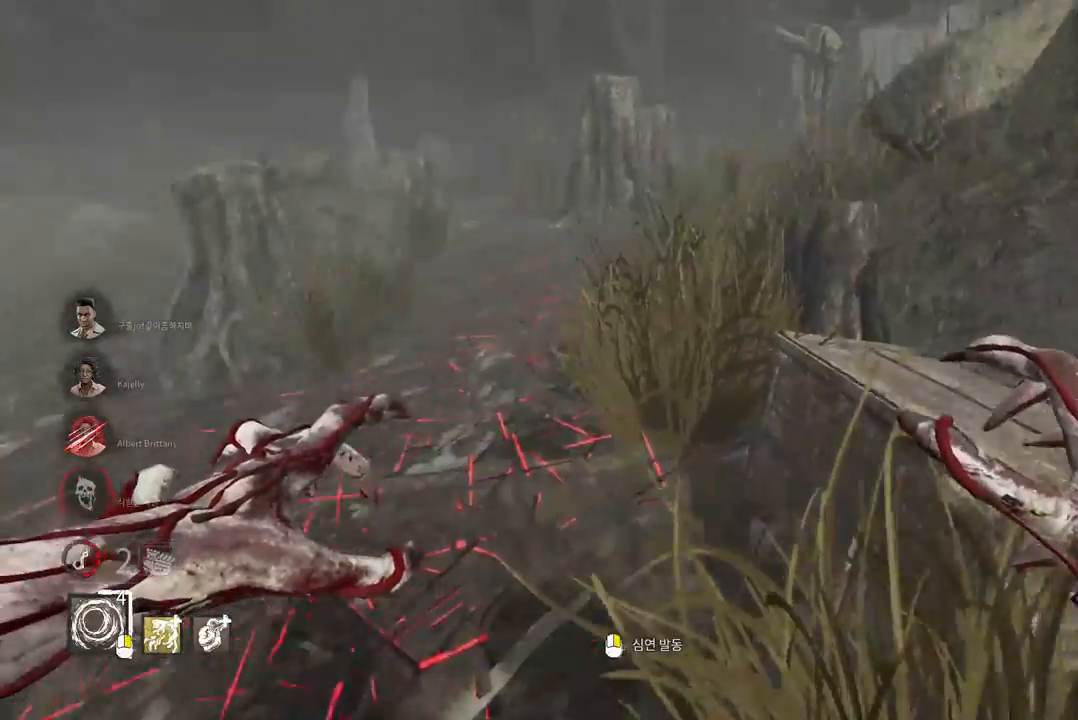
{"keys": ["w"], "mouse": [], "events": []}
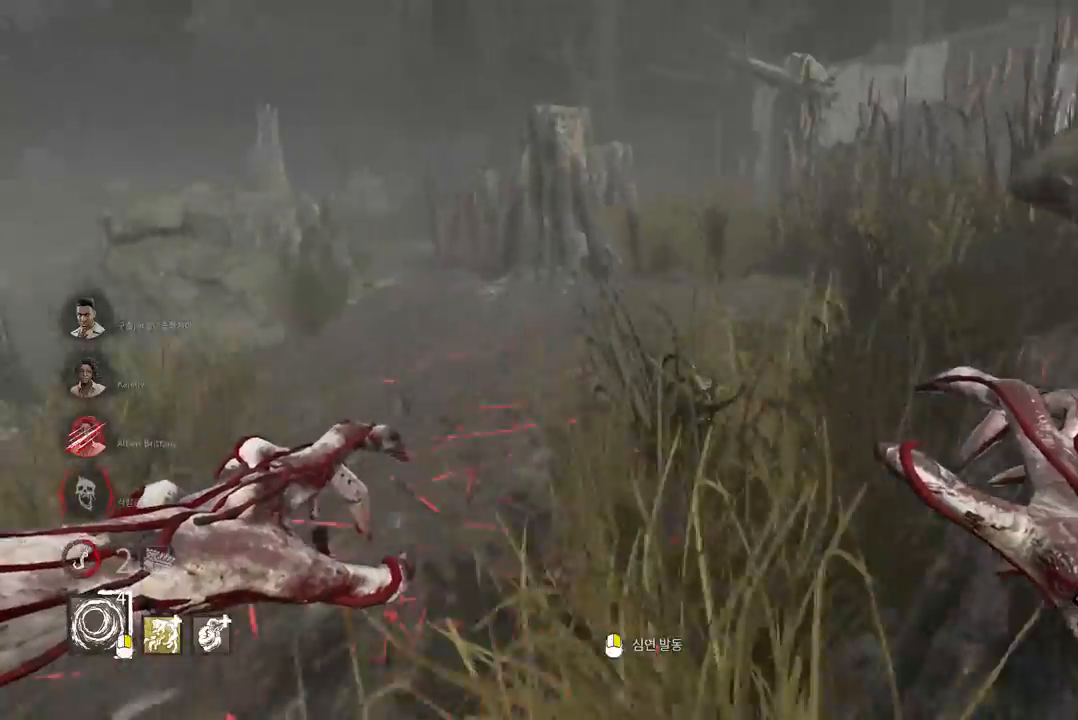
{"keys": ["w"], "mouse": [], "events": []}
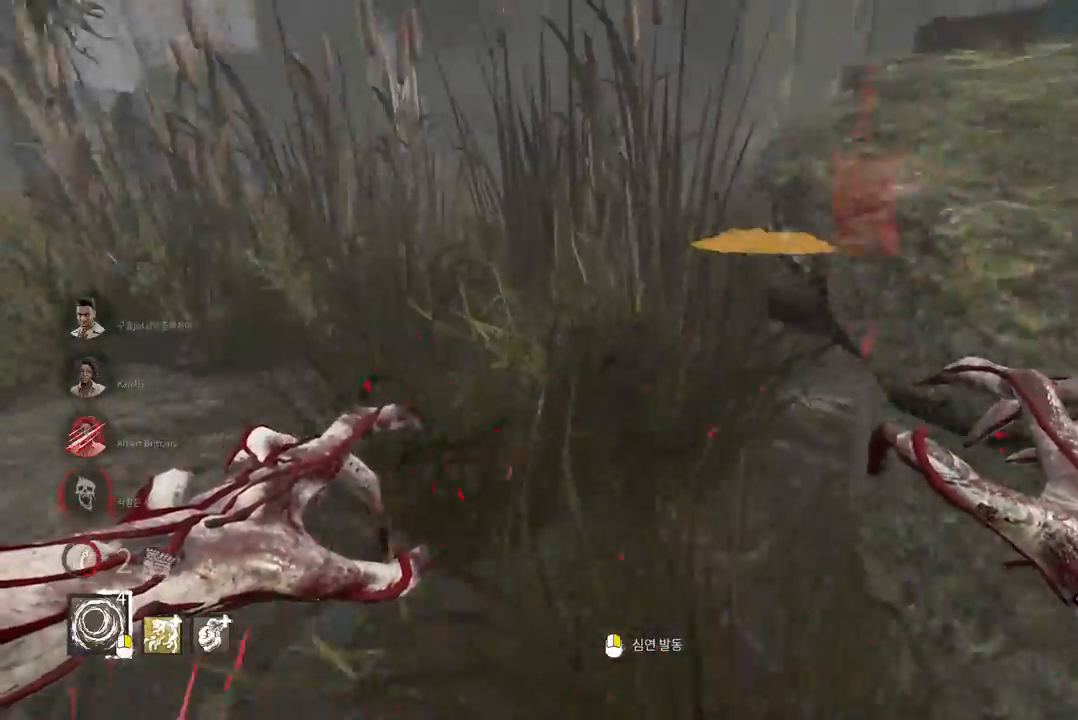
{"keys": ["w"], "mouse": [], "events": [[317, "a", "down"], [383, "a", "up"]]}
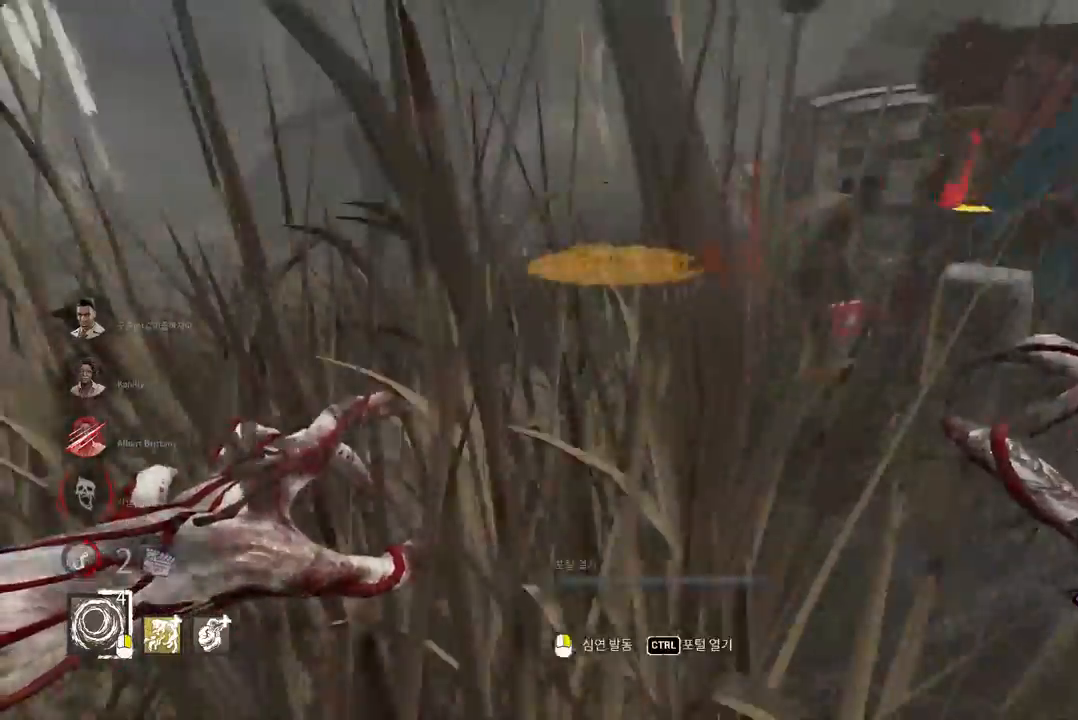
{"keys": ["a", "w"], "mouse": ["right"], "events": [[150, "a", "down"], [233, "a", "up"], [250, "mouse_right", "down"], [283, "a", "down"]]}
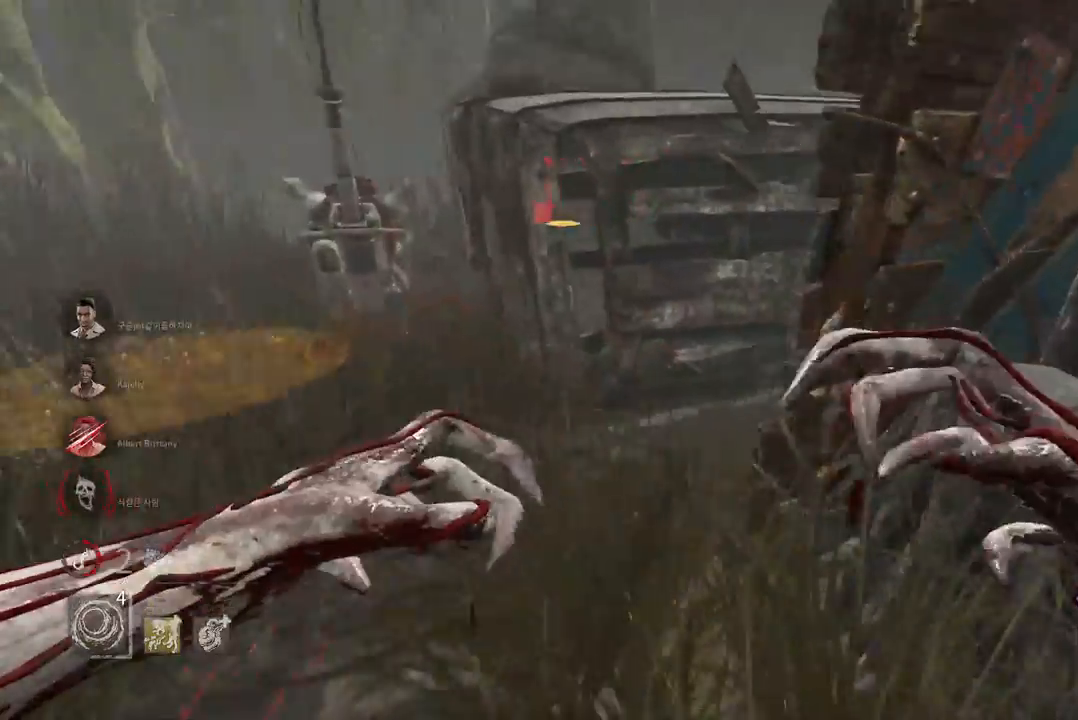
{"keys": ["a"], "mouse": ["right"], "events": [[150, "w", "up"]]}
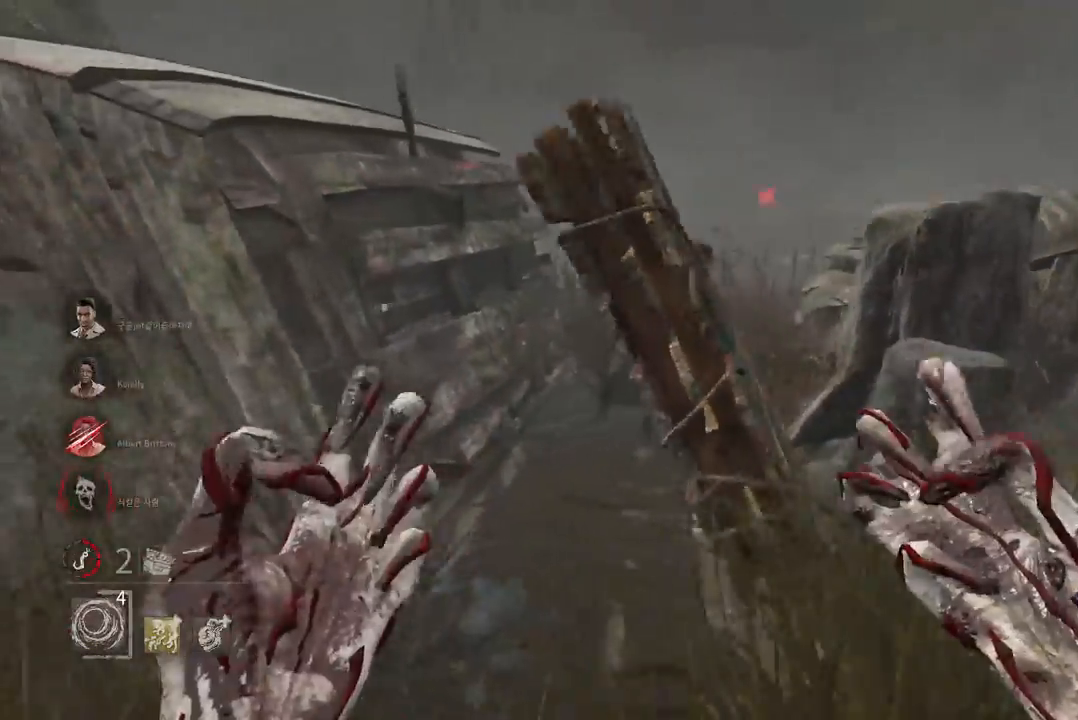
{"keys": [], "mouse": ["left", "right"], "events": [[33, "w", "down"], [100, "a", "up"], [133, "w", "up"], [183, "mouse_left", "down"]]}
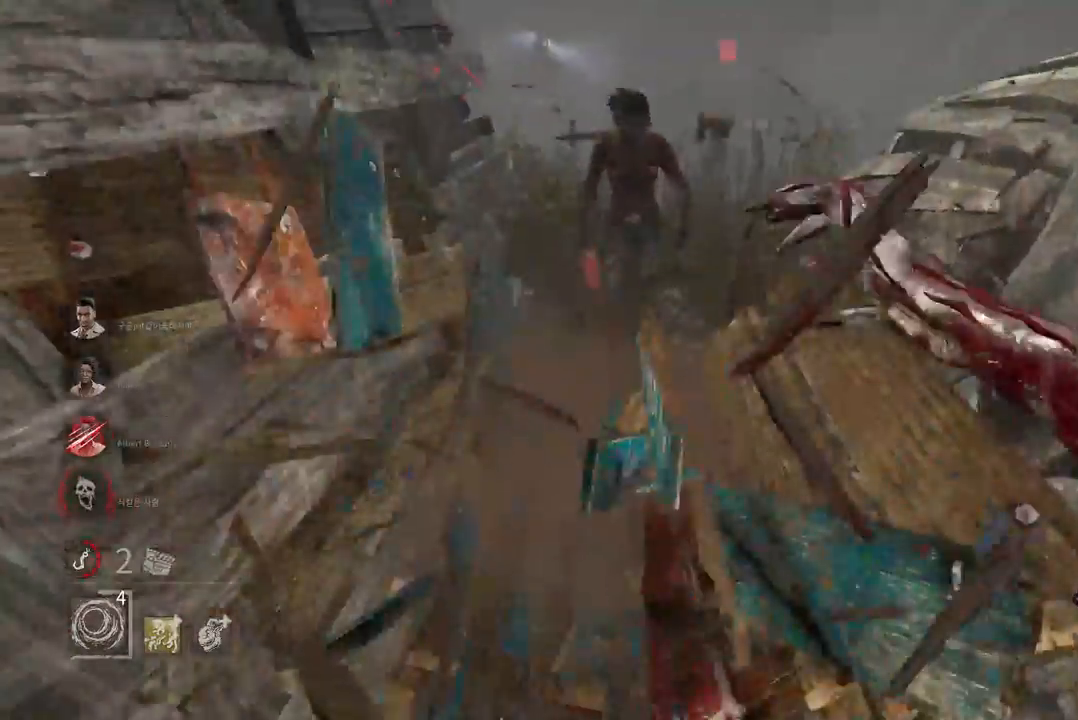
{"keys": [], "mouse": [], "events": [[150, "mouse_left", "up"], [150, "mouse_right", "up"]]}
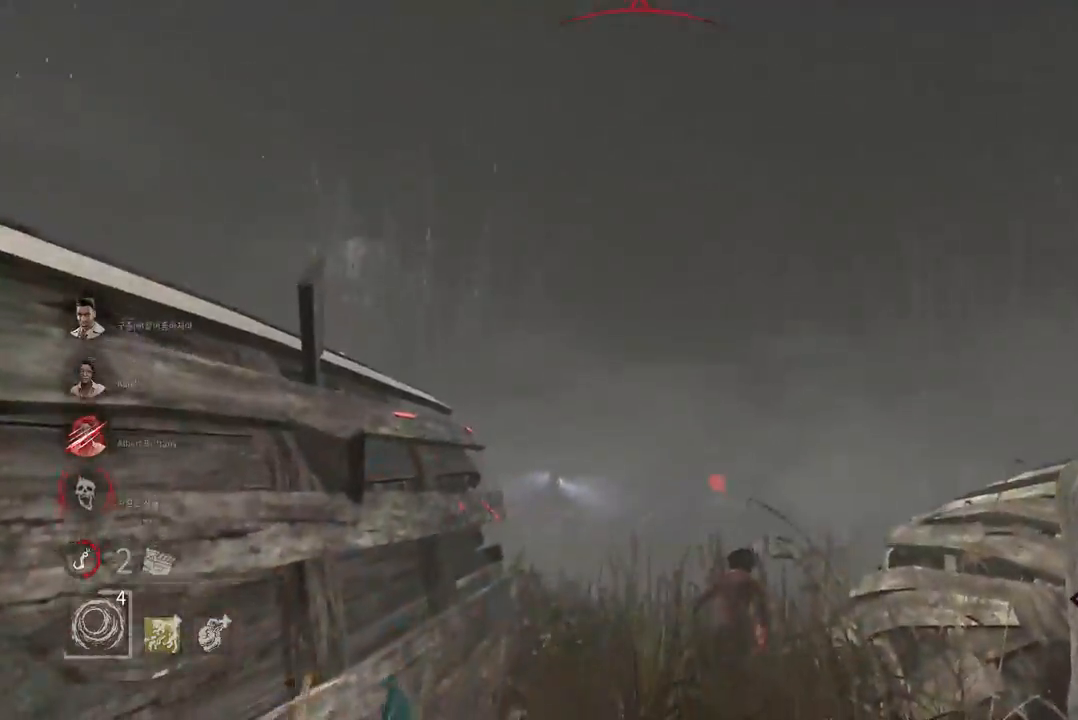
{"keys": ["w"], "mouse": [], "events": [[250, "w", "down"]]}
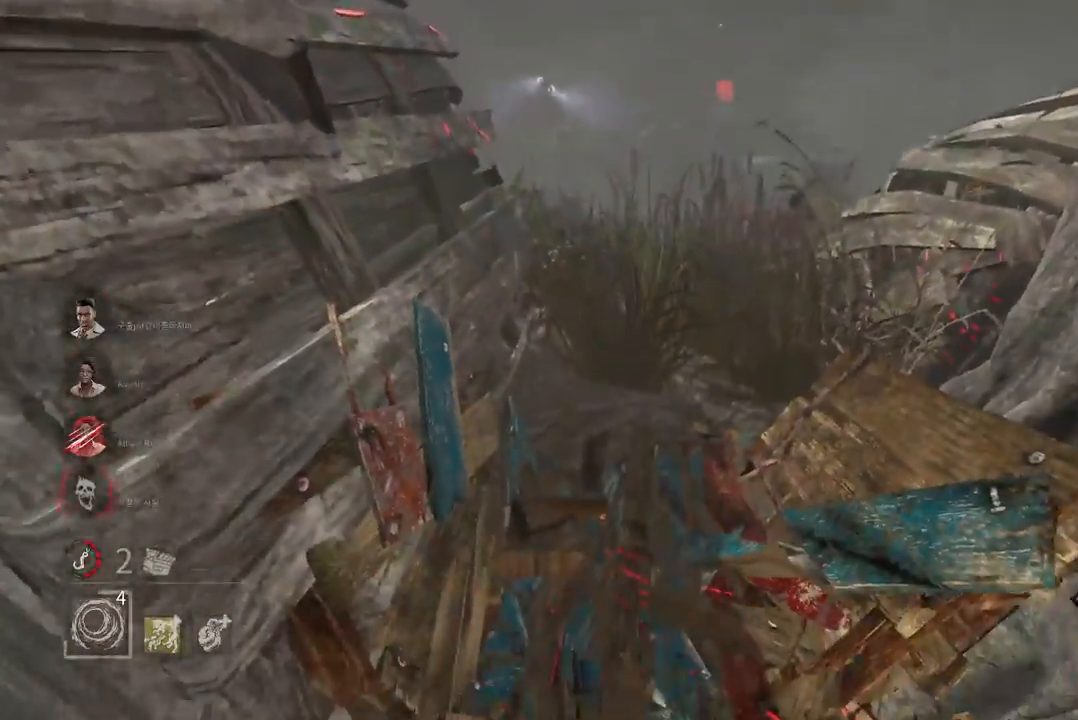
{"keys": ["w"], "mouse": [], "events": []}
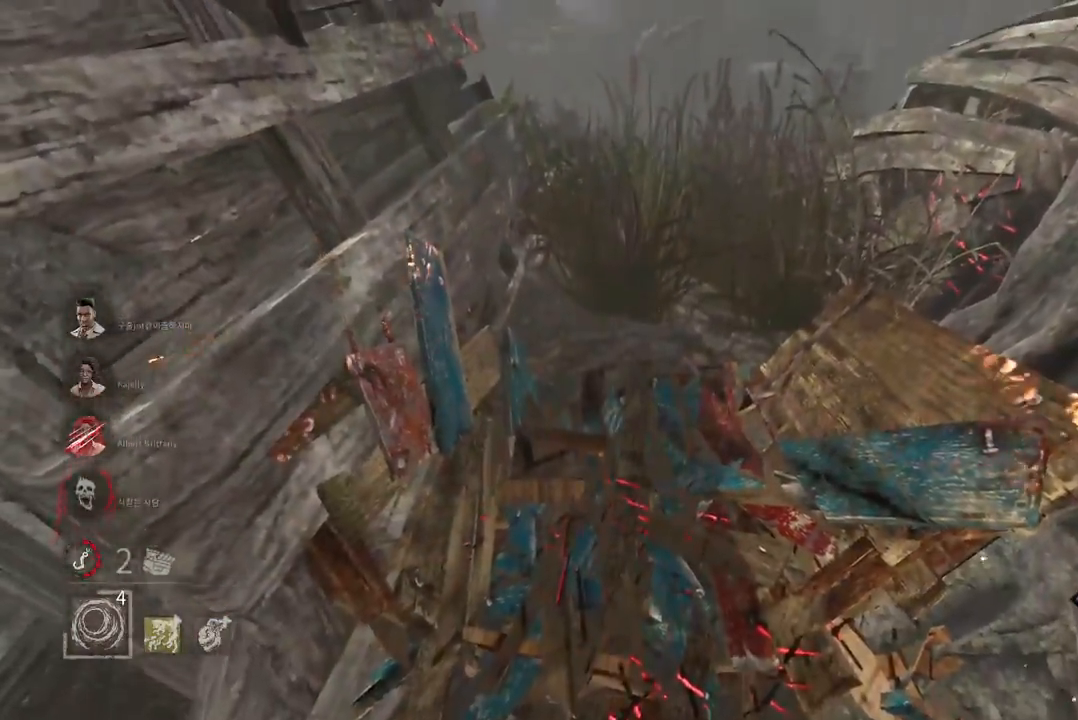
{"keys": ["w"], "mouse": [], "events": []}
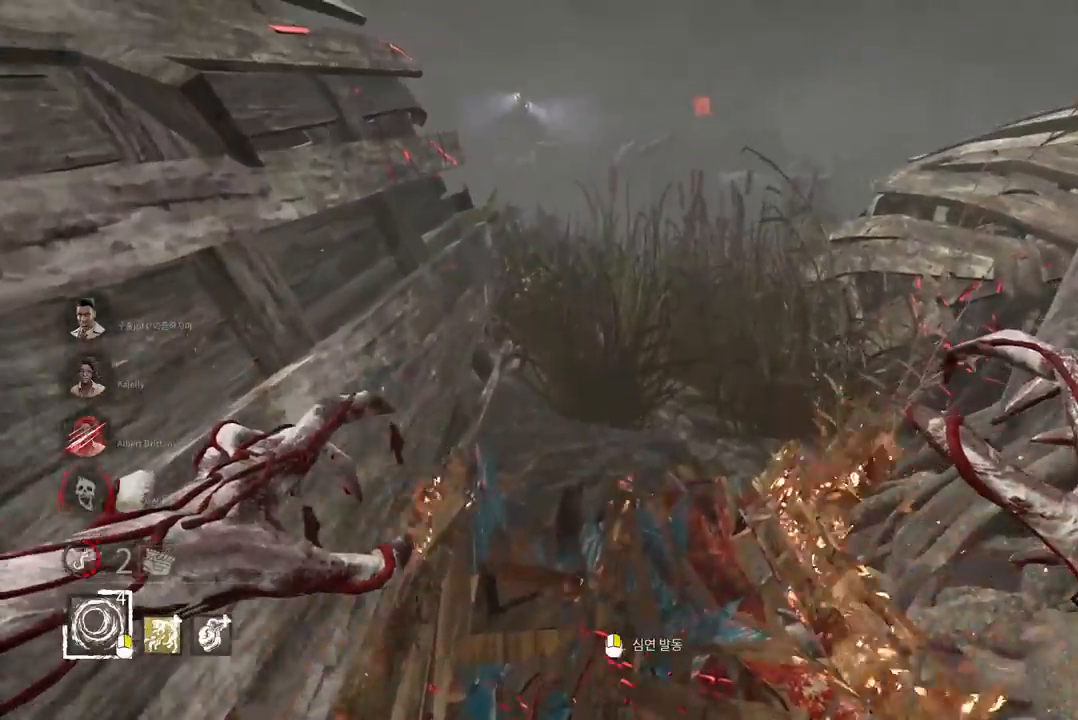
{"keys": ["w"], "mouse": [], "events": []}
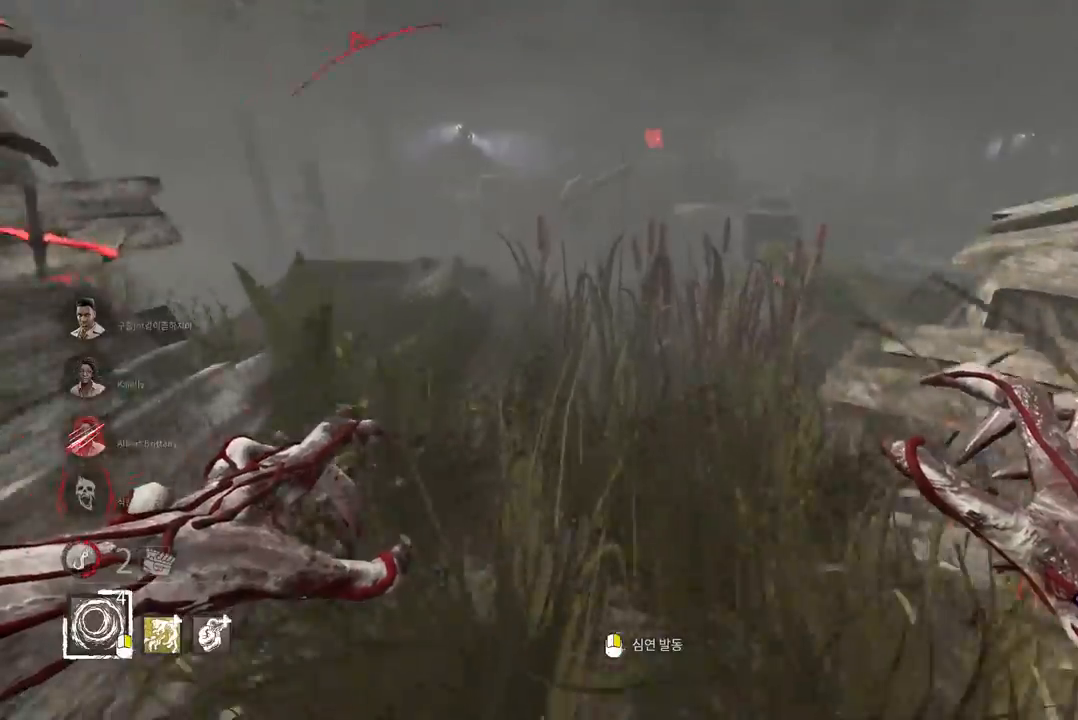
{"keys": ["w"], "mouse": [], "events": []}
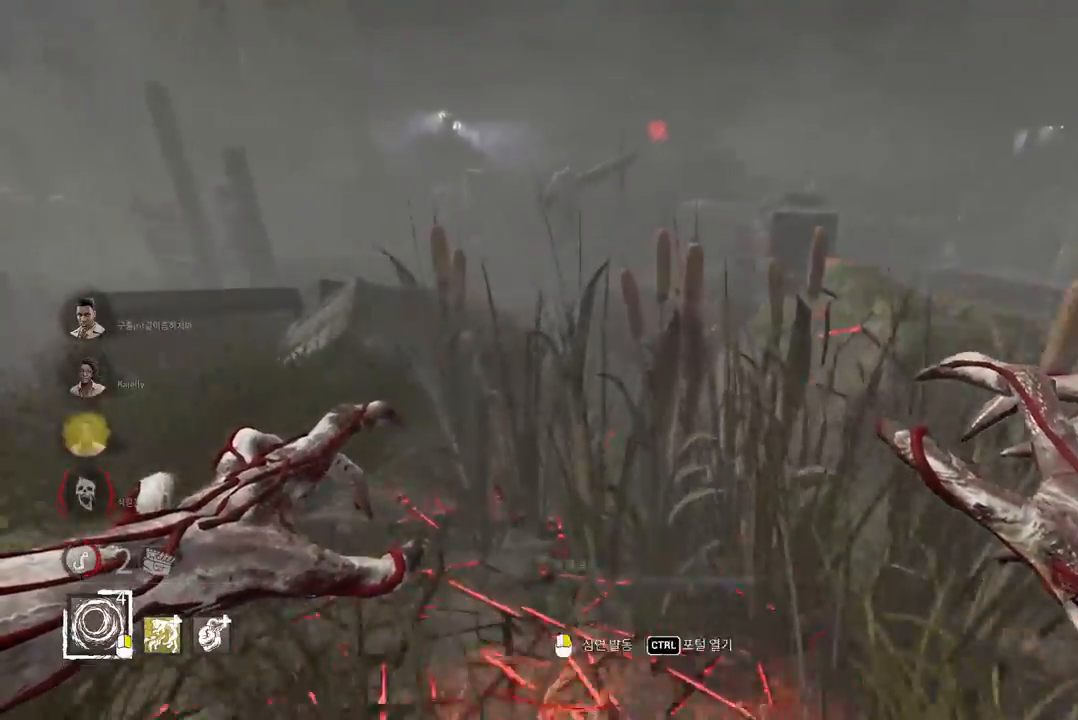
{"keys": ["ctrl", "w"], "mouse": [], "events": [[267, "ctrl", "down"]]}
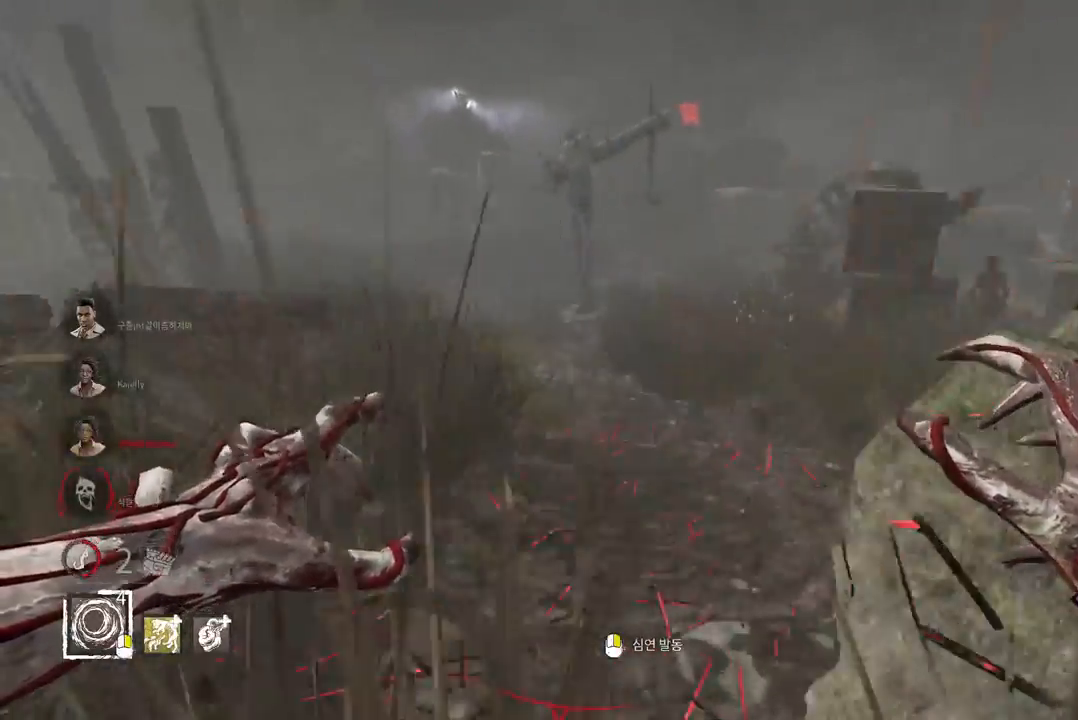
{"keys": ["w"], "mouse": [], "events": [[50, "ctrl", "up"]]}
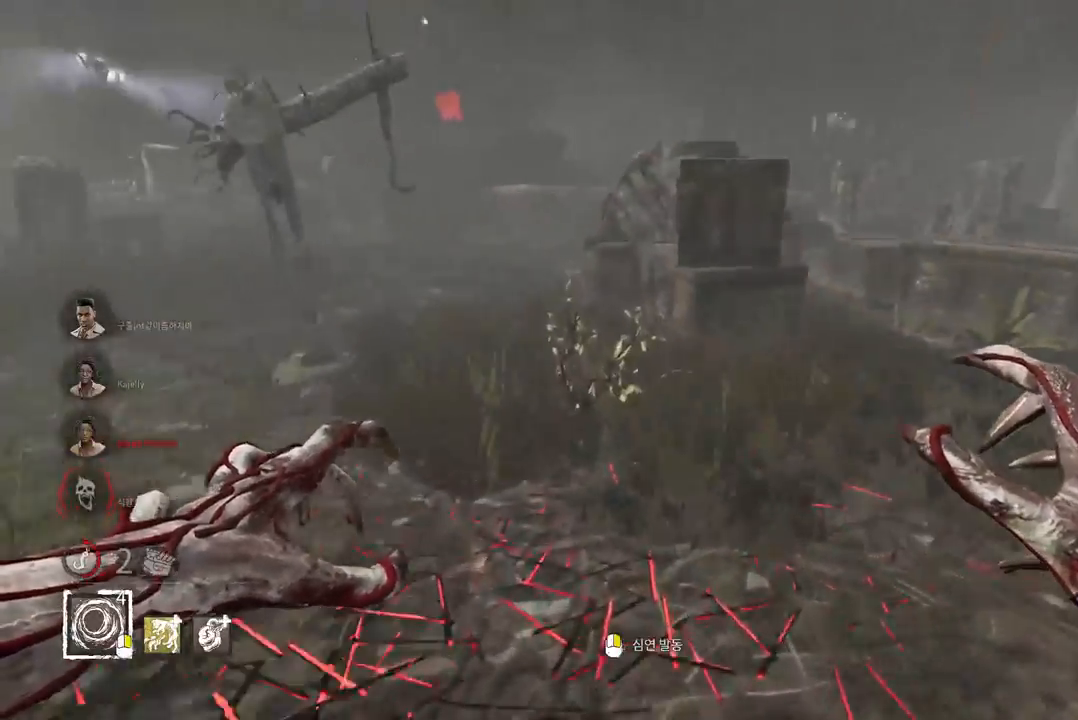
{"keys": ["ctrl", "w"], "mouse": [], "events": [[100, "ctrl", "down"], [350, "ctrl", "up"], [467, "ctrl", "down"]]}
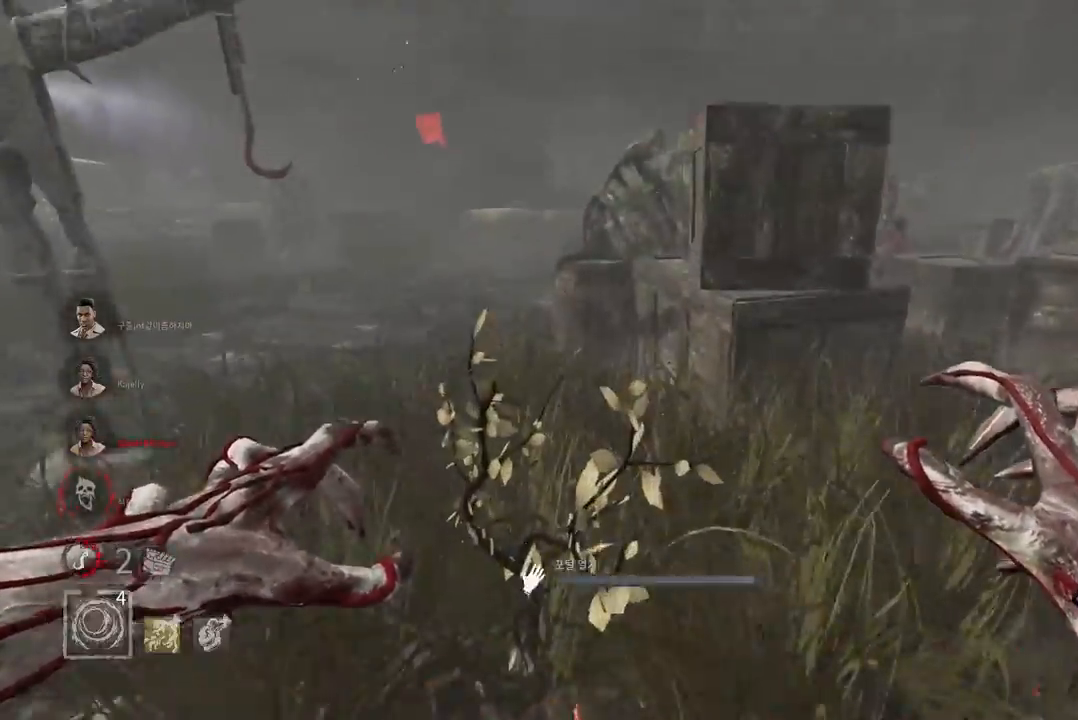
{"keys": ["ctrl", "w"], "mouse": [], "events": []}
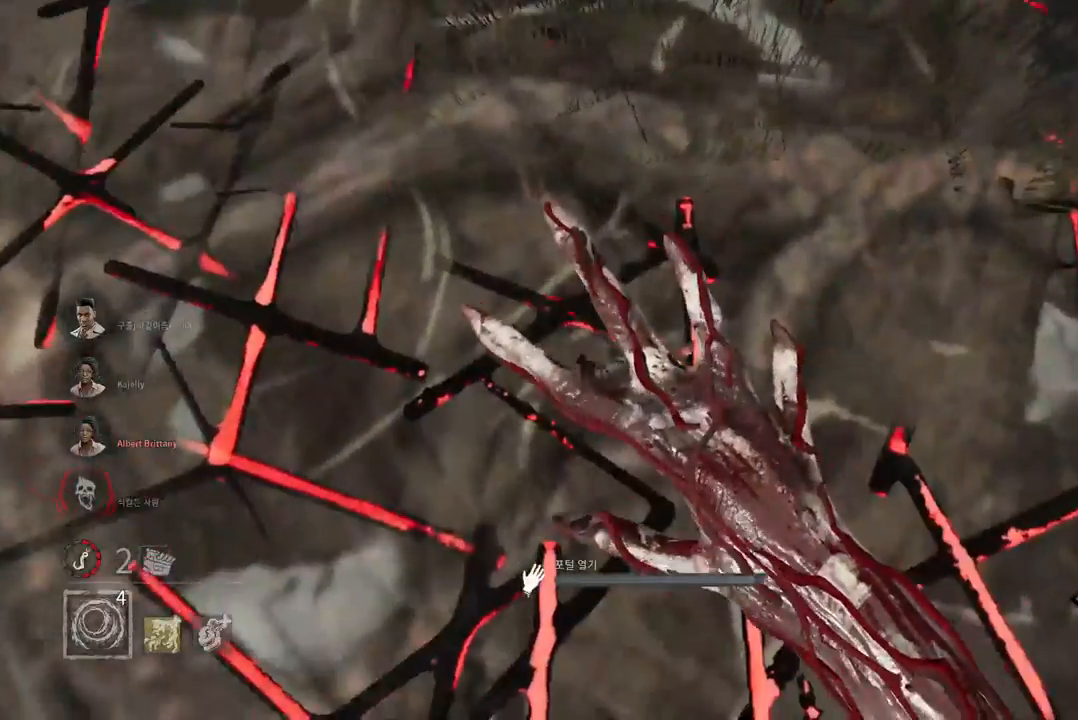
{"keys": ["ctrl", "w"], "mouse": [], "events": []}
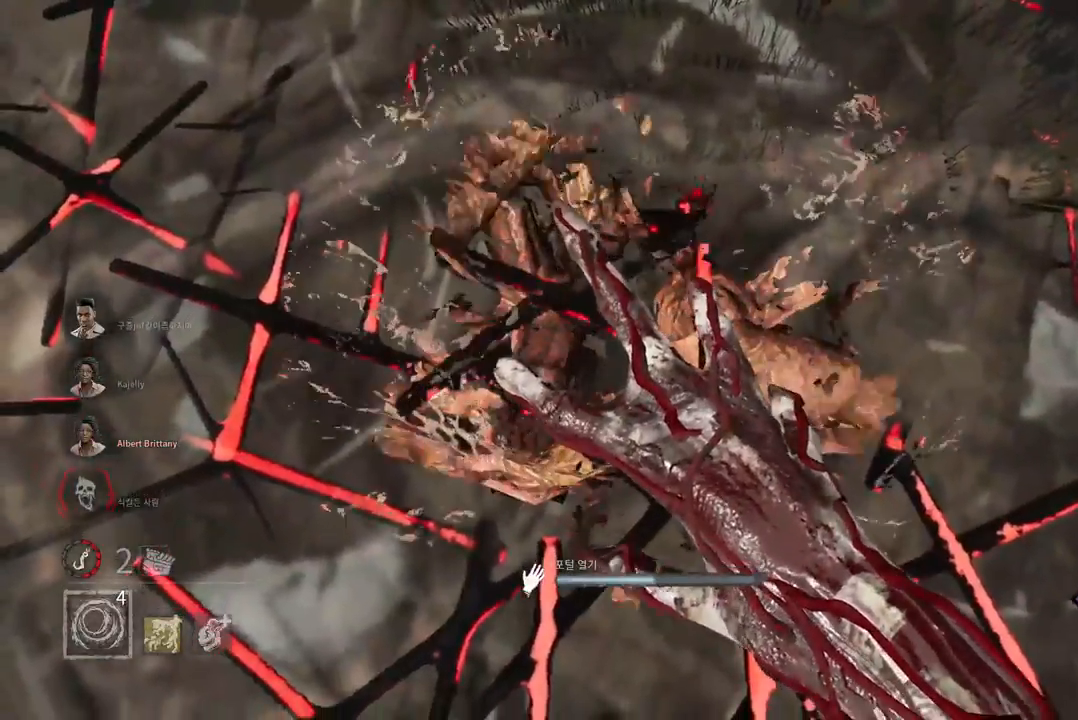
{"keys": ["ctrl", "w"], "mouse": [], "events": []}
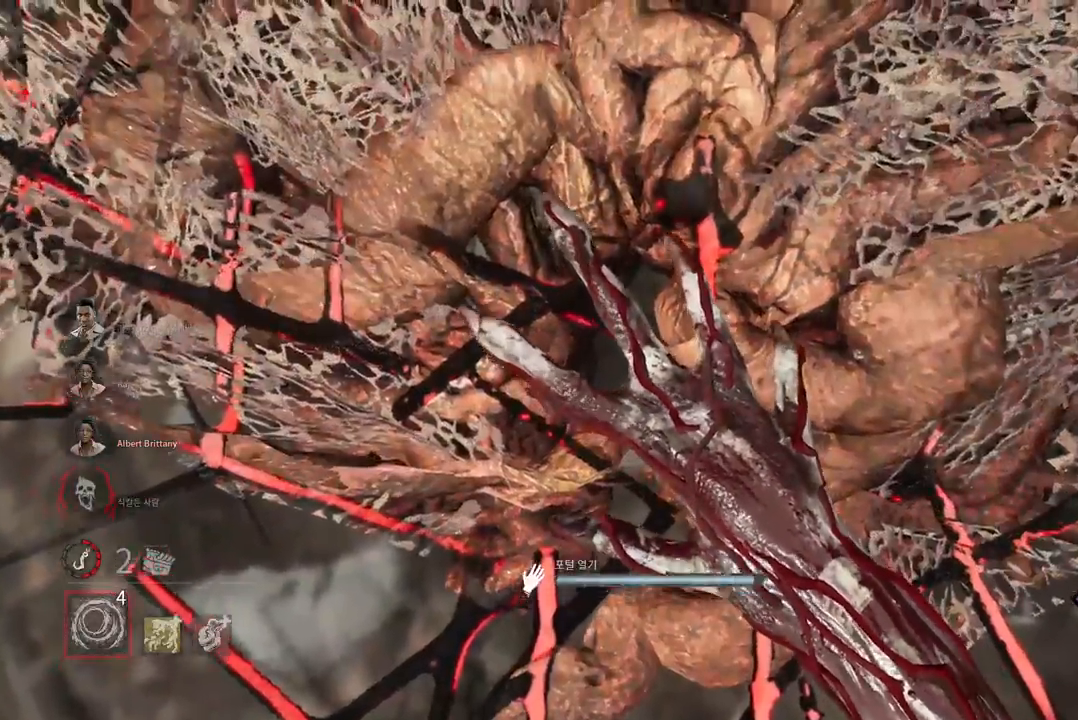
{"keys": ["ctrl", "w"], "mouse": [], "events": []}
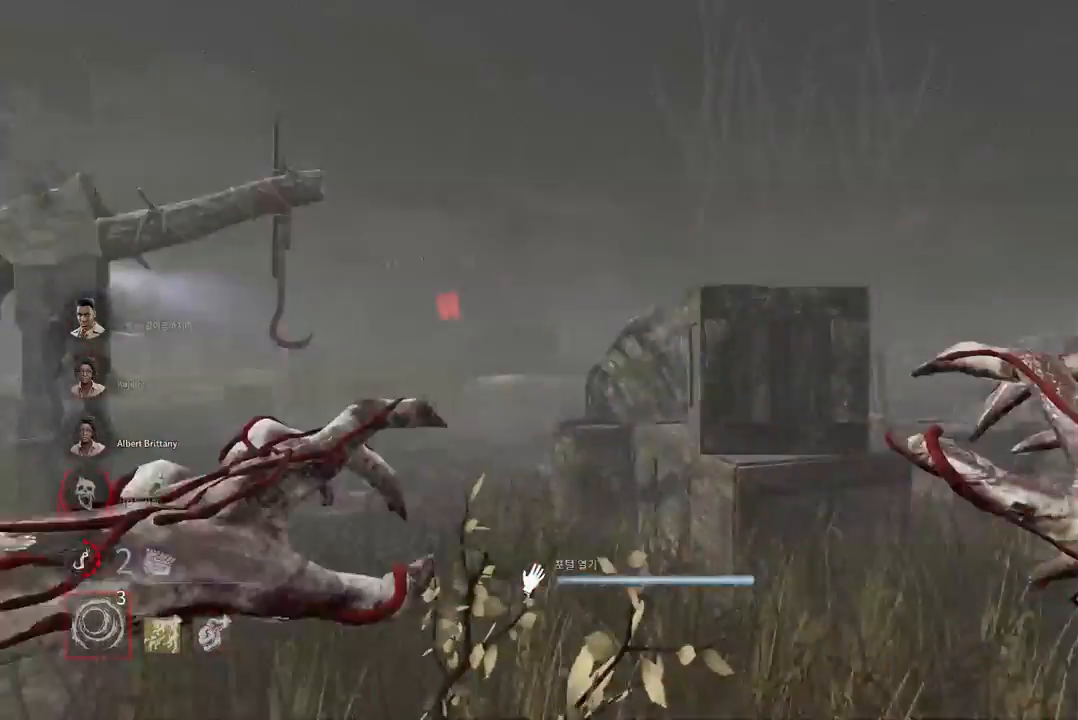
{"keys": ["ctrl", "w"], "mouse": [], "events": [[267, "d", "down"], [467, "d", "up"]]}
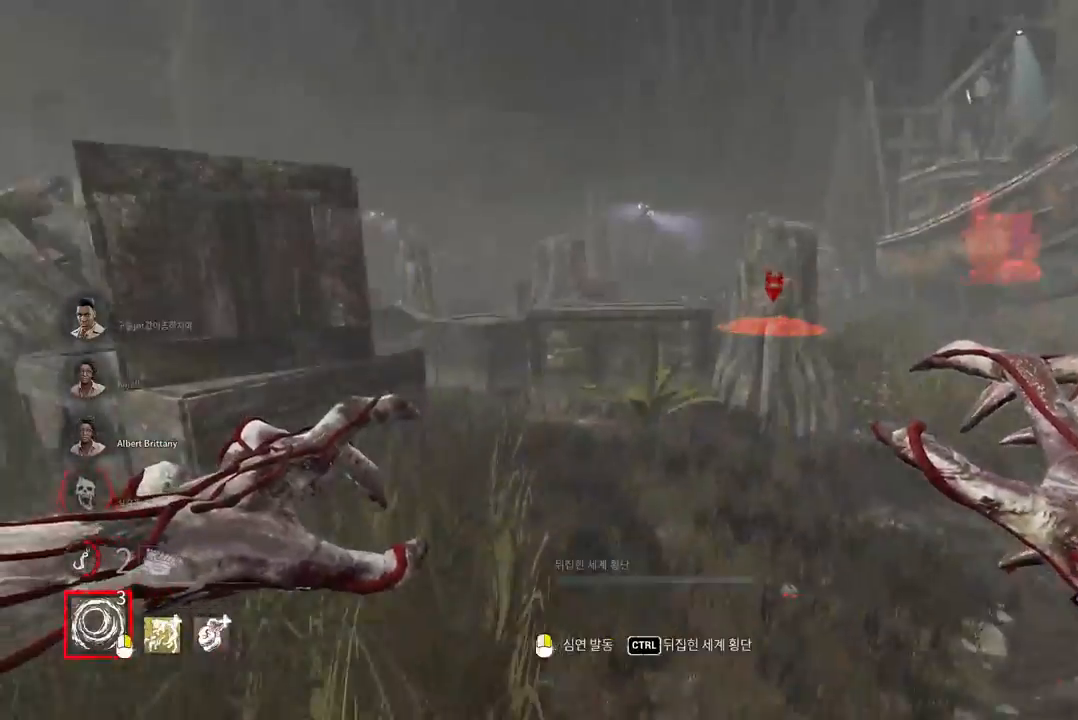
{"keys": ["w"], "mouse": [], "events": [[483, "ctrl", "up"]]}
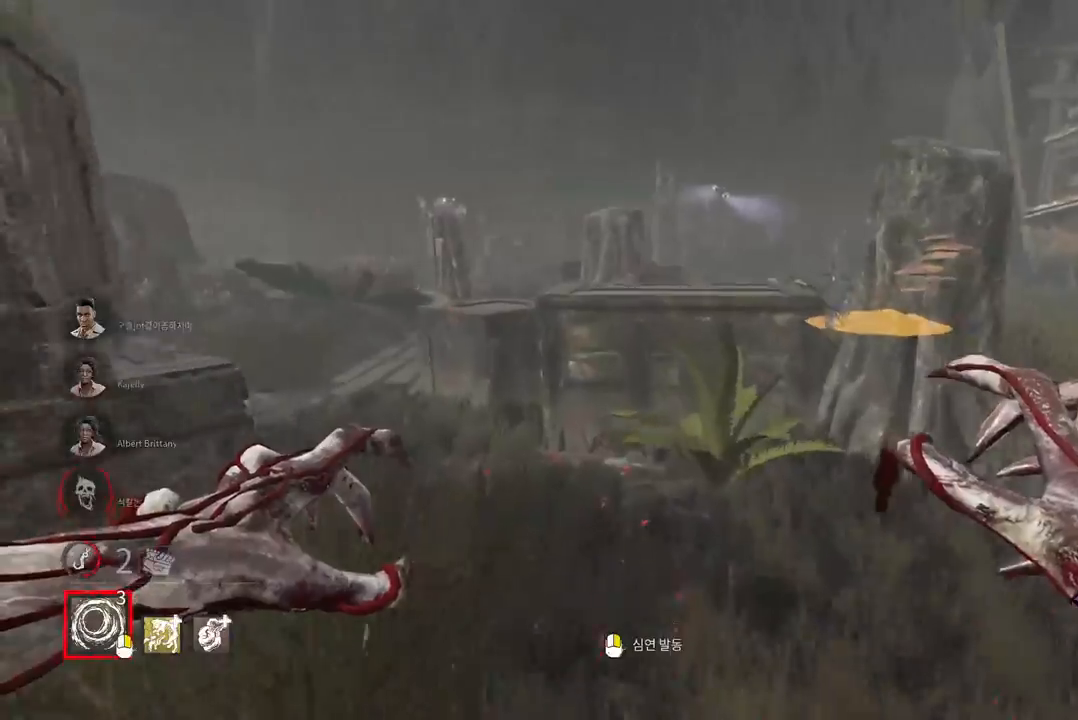
{"keys": ["w"], "mouse": [], "events": [[100, "d", "down"], [467, "d", "up"]]}
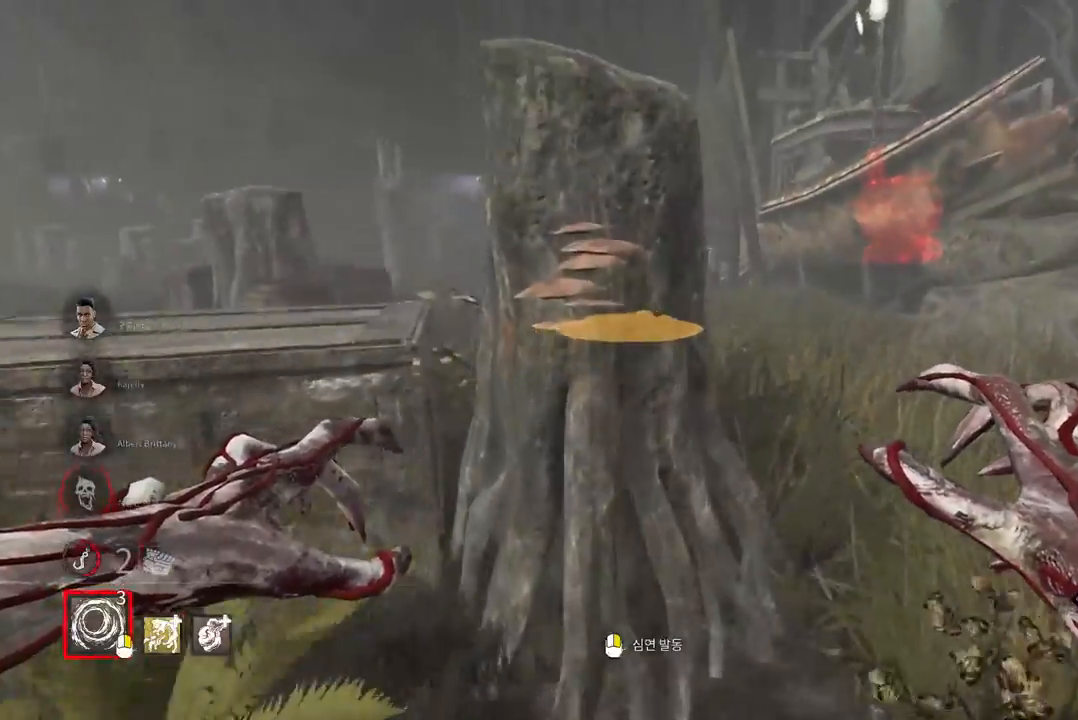
{"keys": ["w"], "mouse": [], "events": [[33, "d", "down"], [150, "d", "up"], [217, "d", "down"], [317, "d", "up"], [383, "d", "down"], [467, "d", "up"]]}
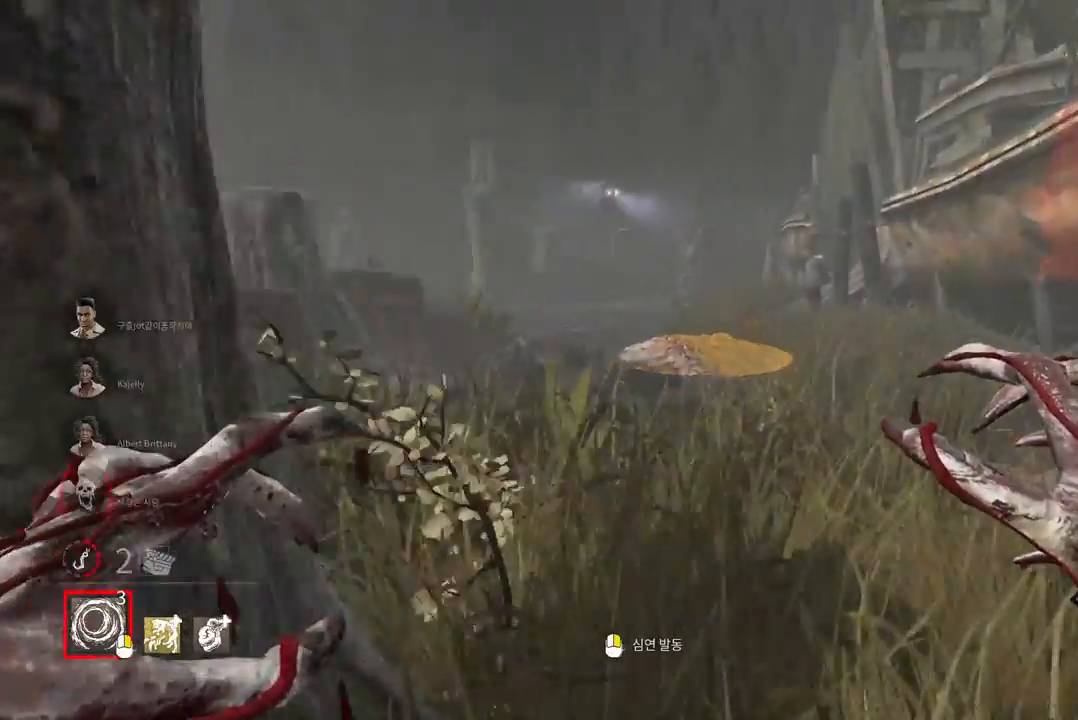
{"keys": ["a", "w"], "mouse": [], "events": [[483, "a", "down"]]}
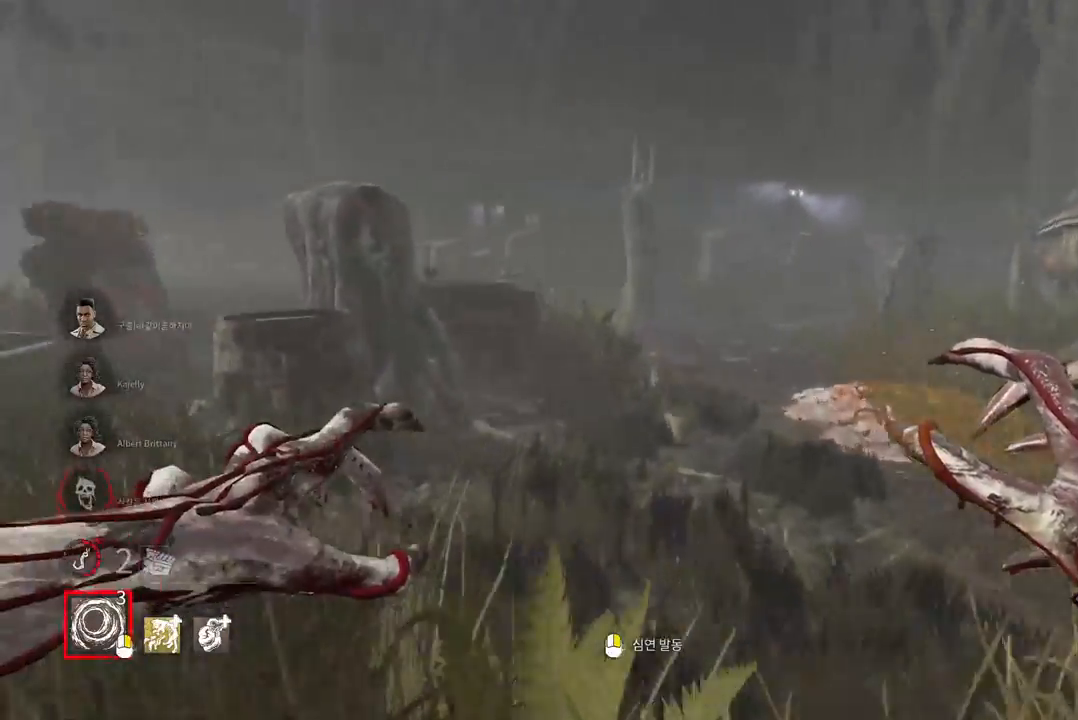
{"keys": ["a", "w"], "mouse": [], "events": [[117, "a", "up"], [233, "a", "down"]]}
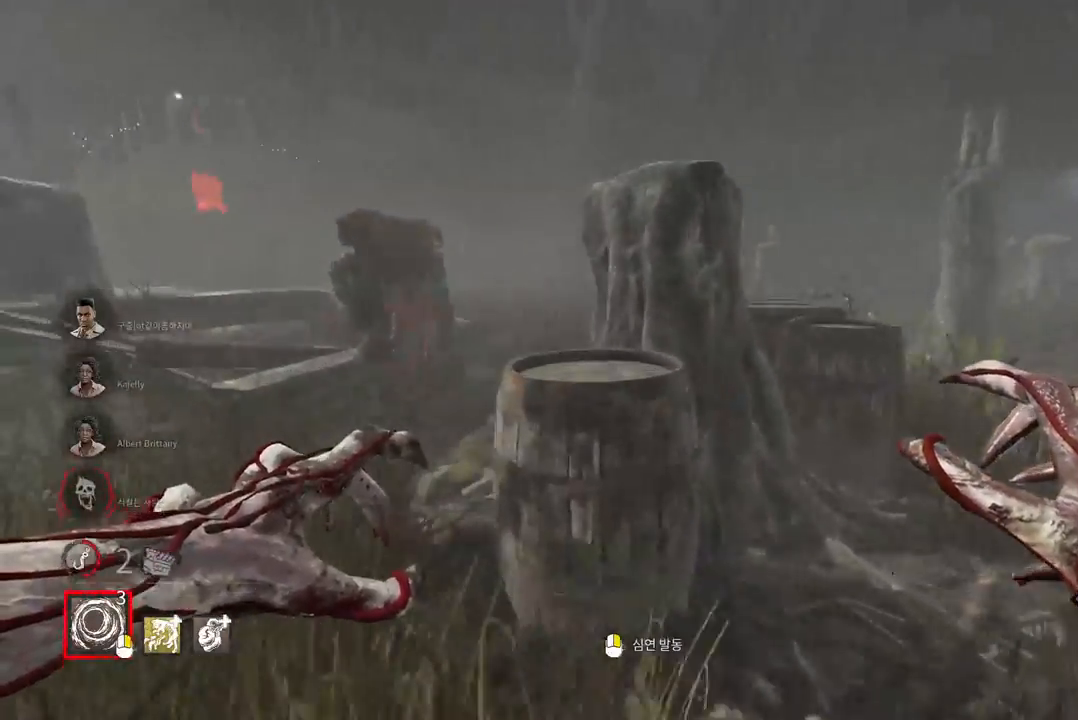
{"keys": ["w"], "mouse": [], "events": [[83, "a", "up"], [150, "a", "down"], [400, "a", "up"]]}